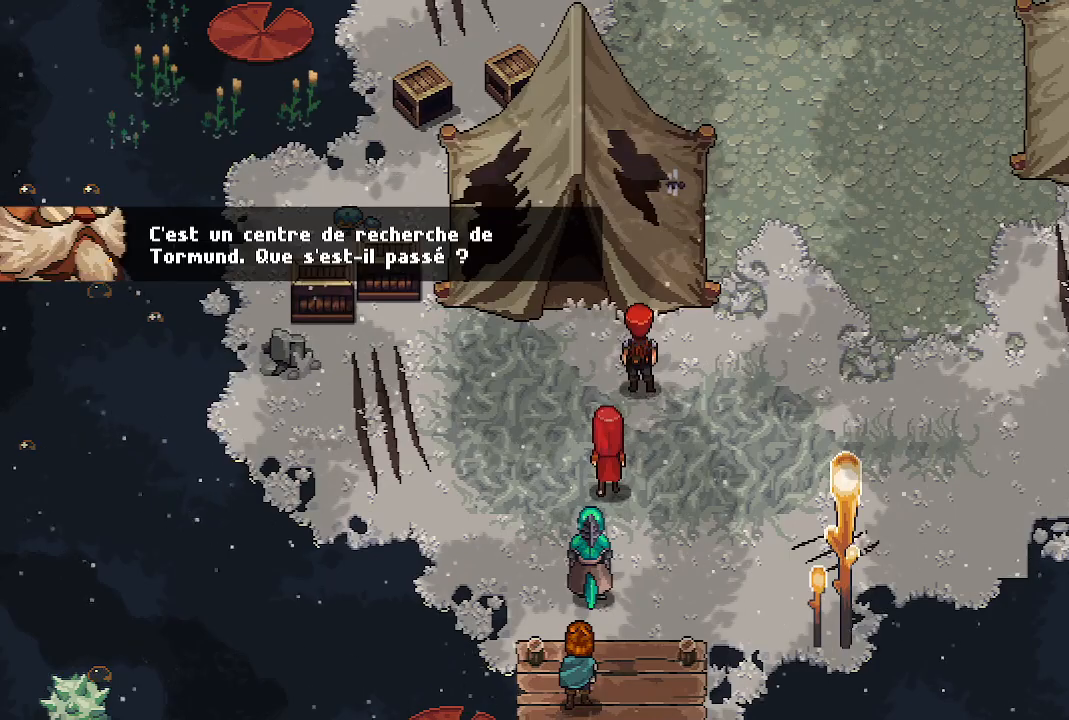
Gameplay with a controller (Xbox layout); each line is a JSON object with the inputs held at the frame after it. "events" lists button and stick changes between this image and that frame as [ms after this image, input, new state], when the widget could be followed in between.
{"buttons": [], "left_stick": "center", "right_stick": "center", "events": []}
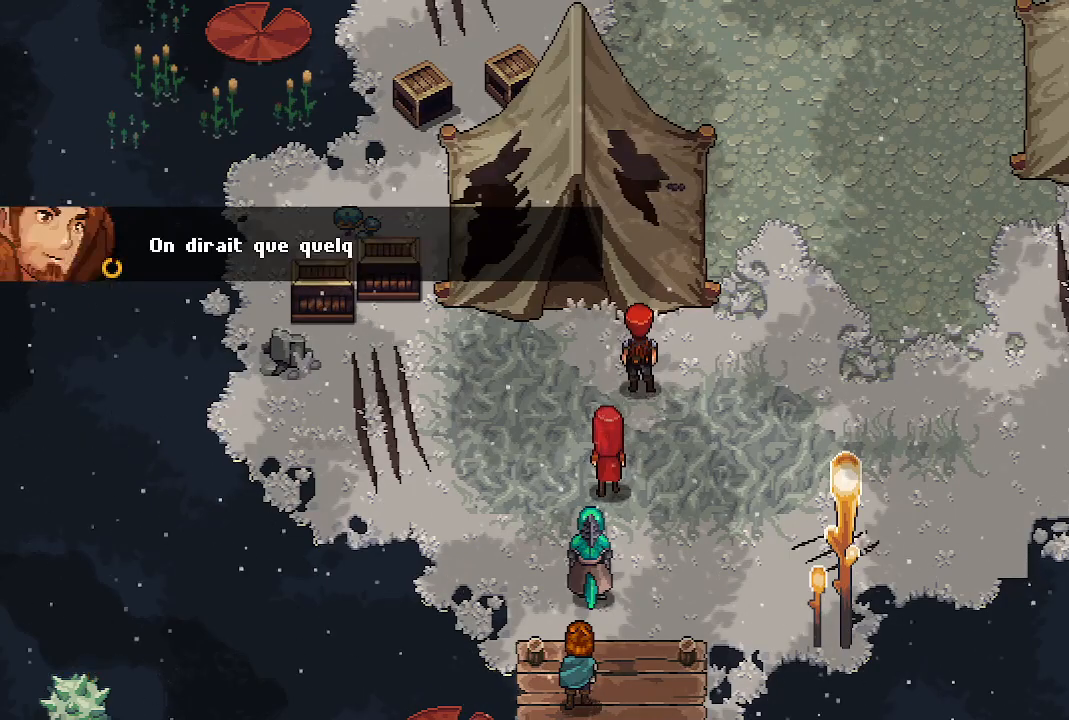
{"buttons": [], "left_stick": "center", "right_stick": "center", "events": []}
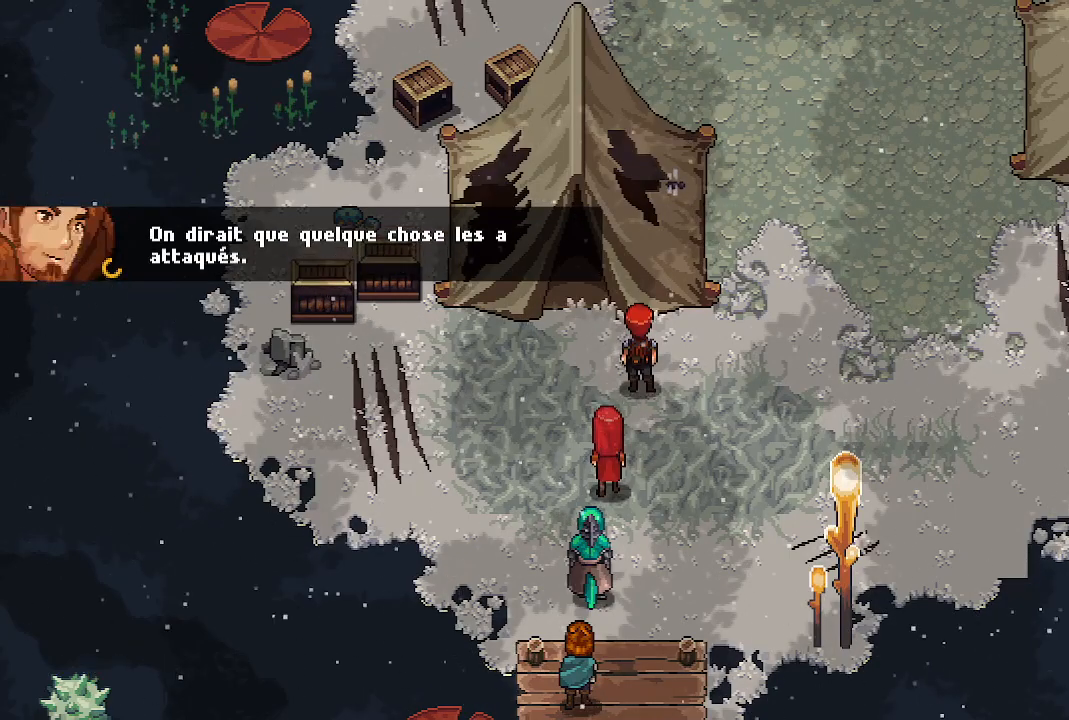
{"buttons": [], "left_stick": "center", "right_stick": "center", "events": []}
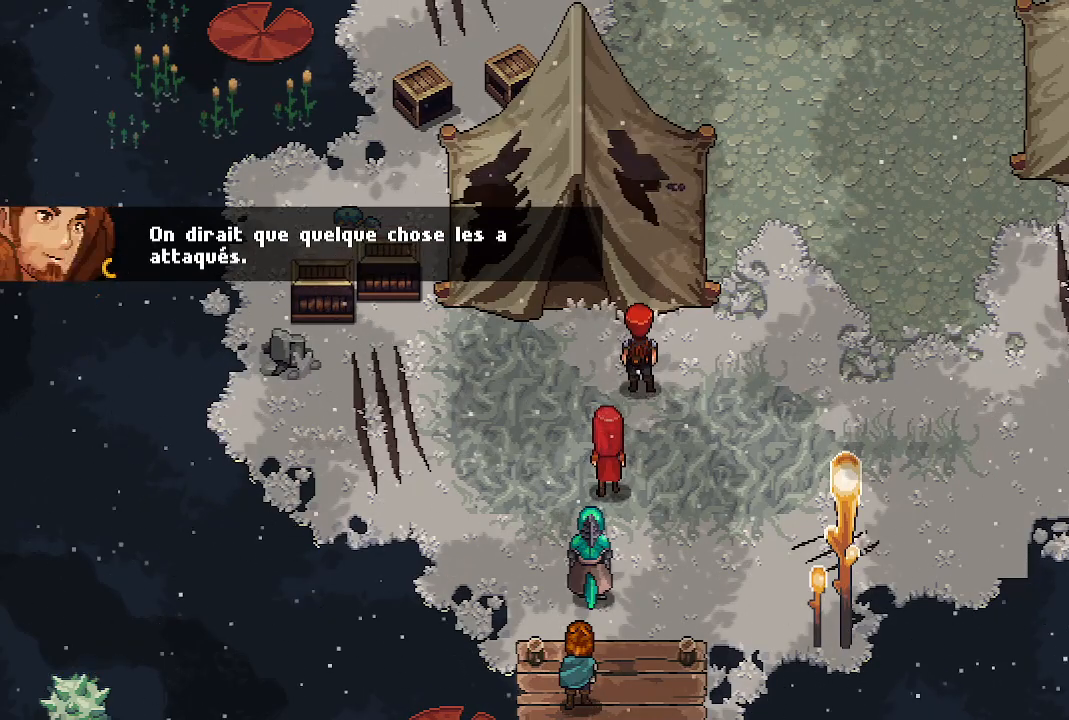
{"buttons": [], "left_stick": "center", "right_stick": "center", "events": []}
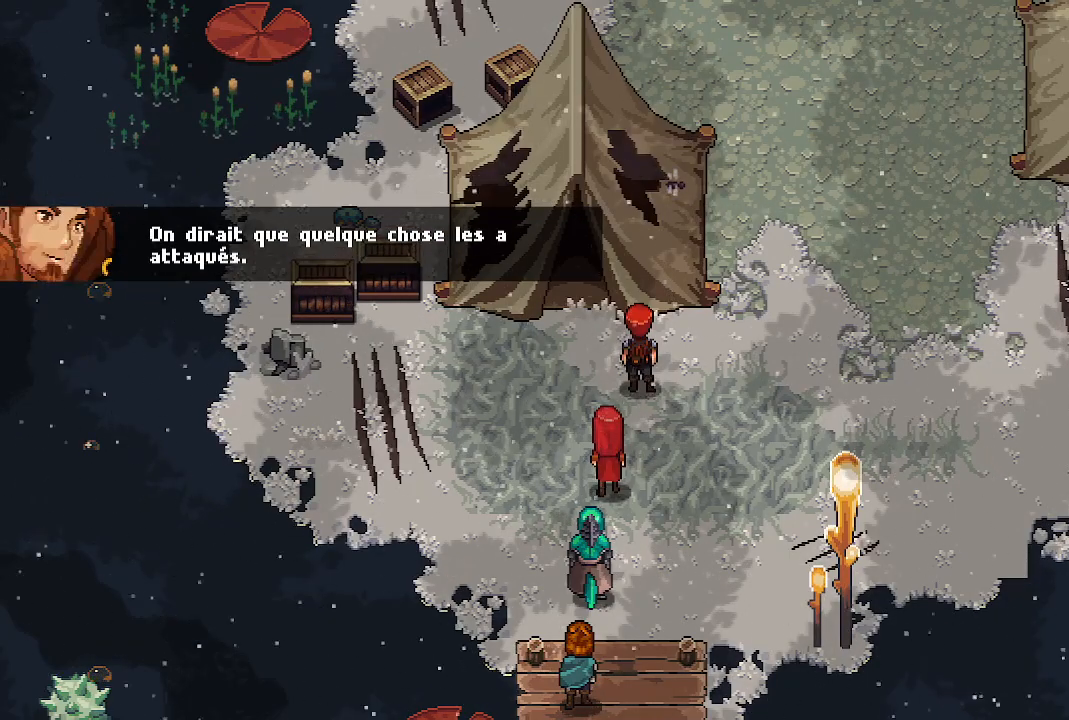
{"buttons": [], "left_stick": "center", "right_stick": "center", "events": []}
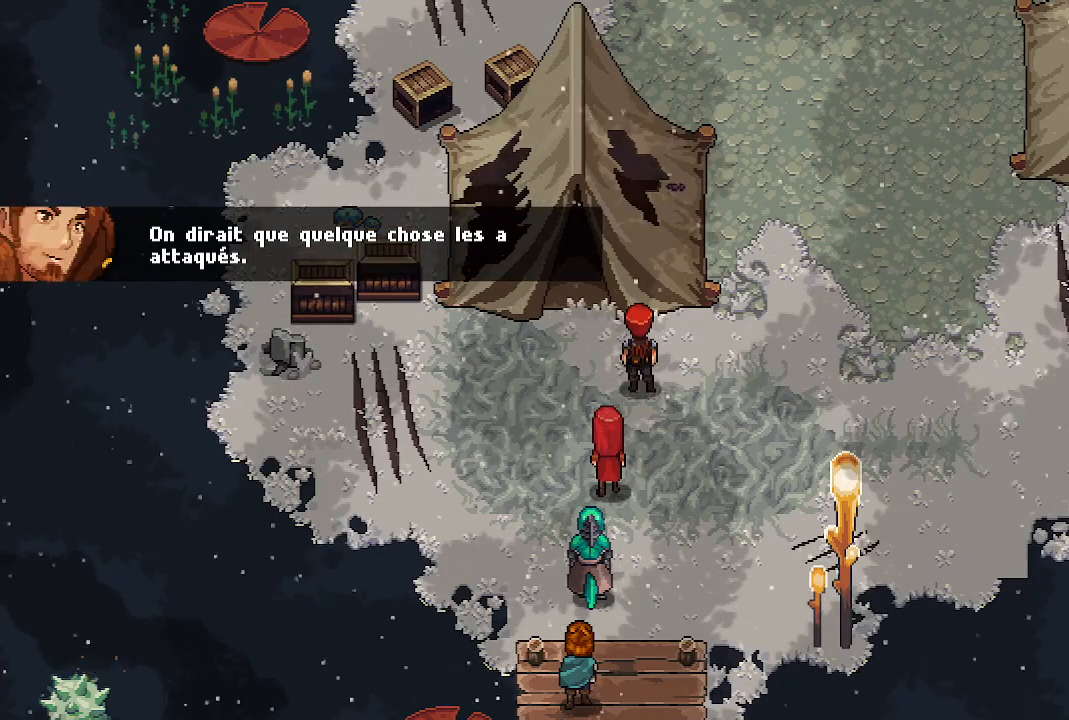
{"buttons": [], "left_stick": "up-right", "right_stick": "center", "events": [[133, "left_stick", "right"], [400, "left_stick", "up-right"]]}
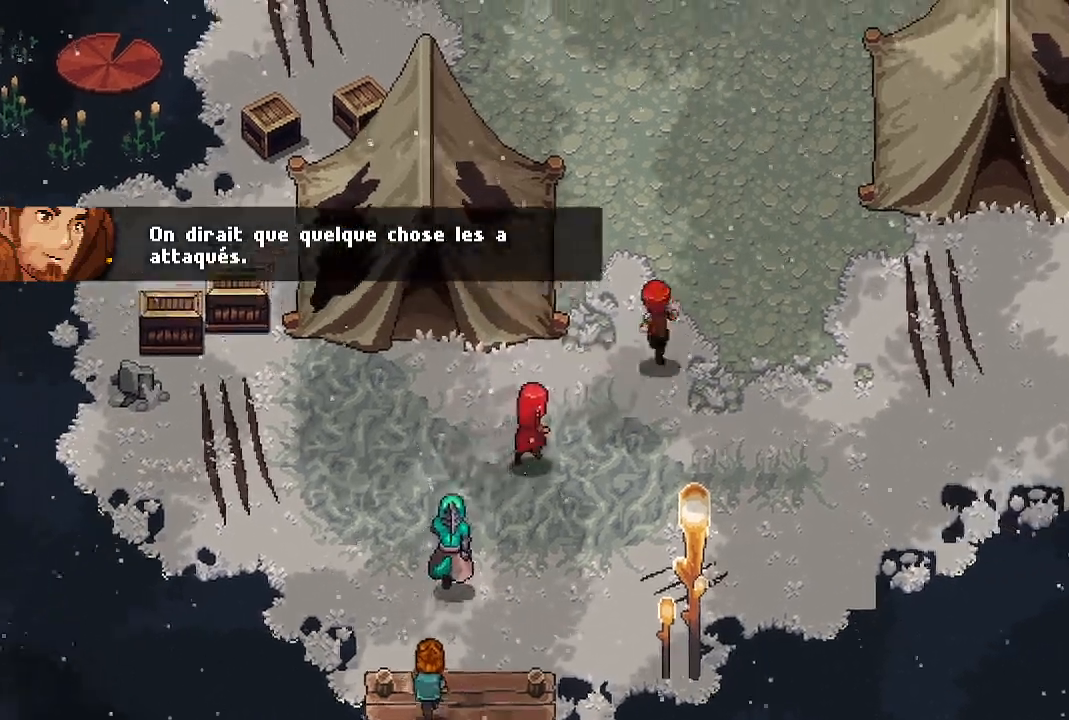
{"buttons": [], "left_stick": "up", "right_stick": "center", "events": [[33, "left_stick", "up"]]}
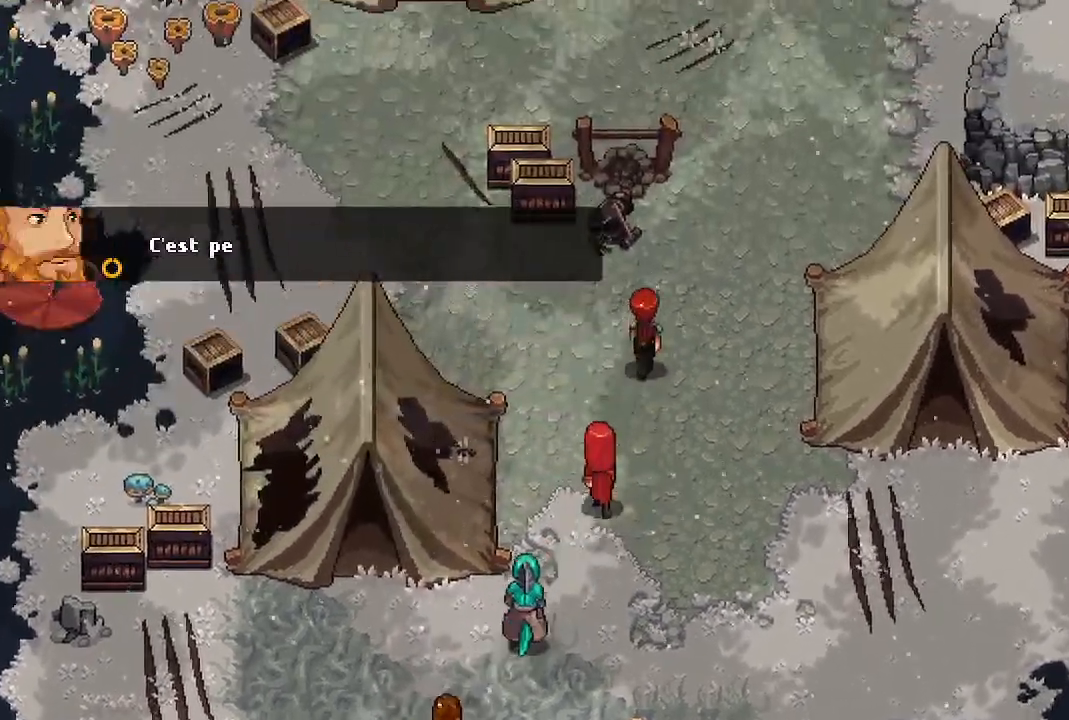
{"buttons": [], "left_stick": "up", "right_stick": "center", "events": [[17, "left_stick", "center"], [333, "left_stick", "up"]]}
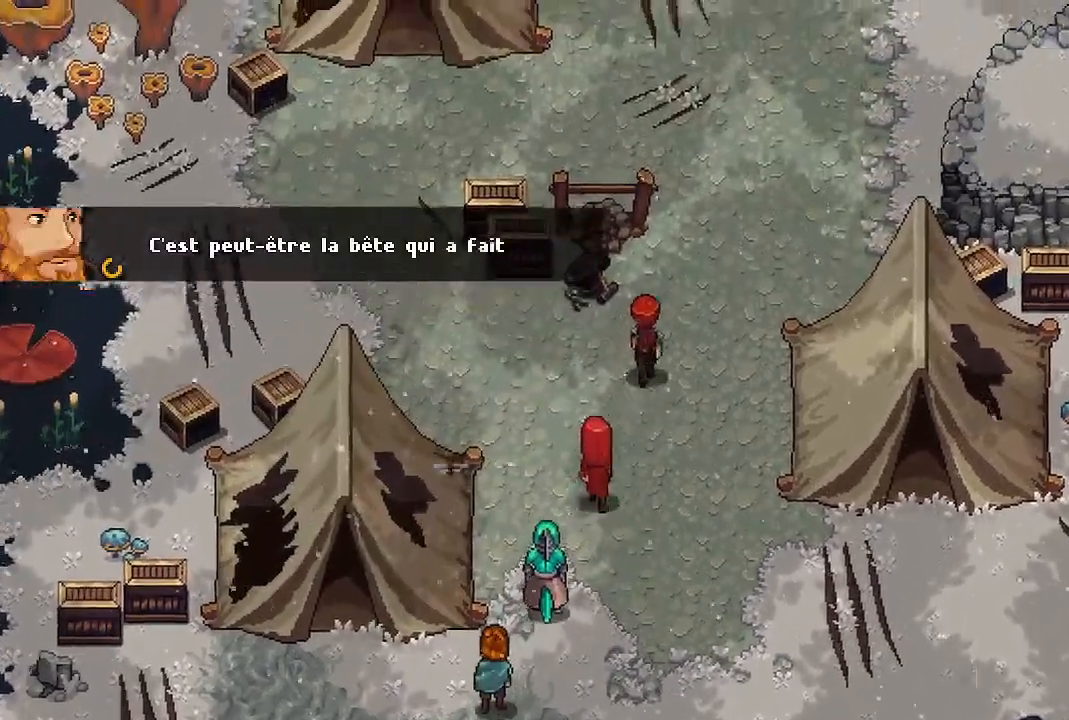
{"buttons": [], "left_stick": "center", "right_stick": "center", "events": [[33, "left_stick", "center"]]}
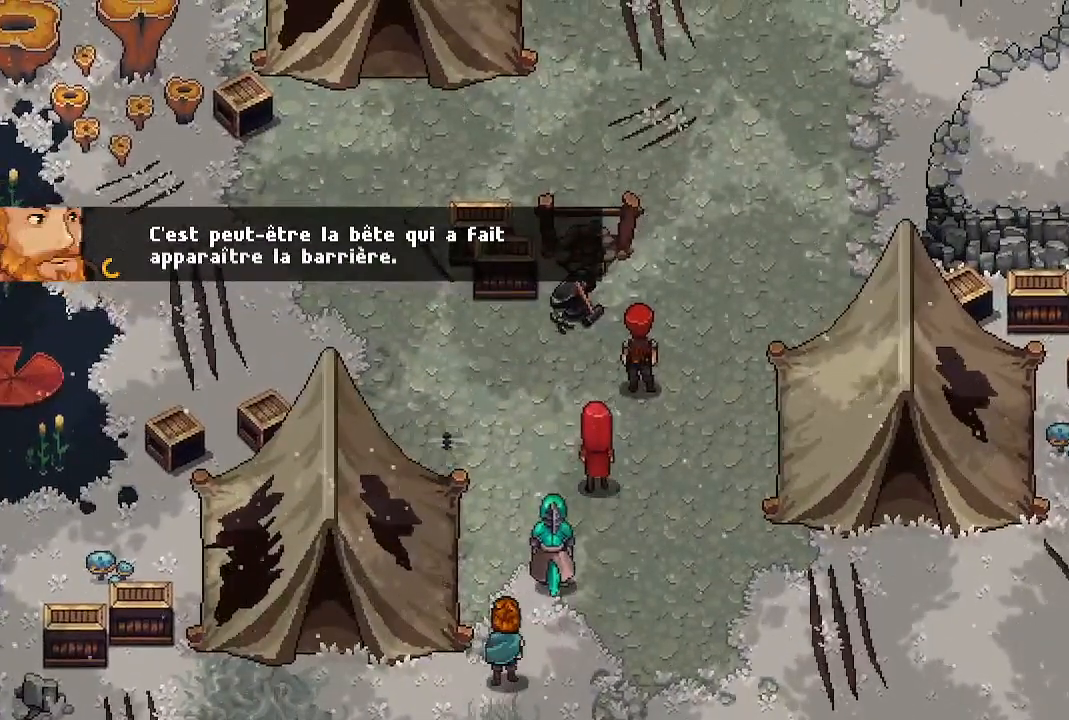
{"buttons": [], "left_stick": "center", "right_stick": "center", "events": []}
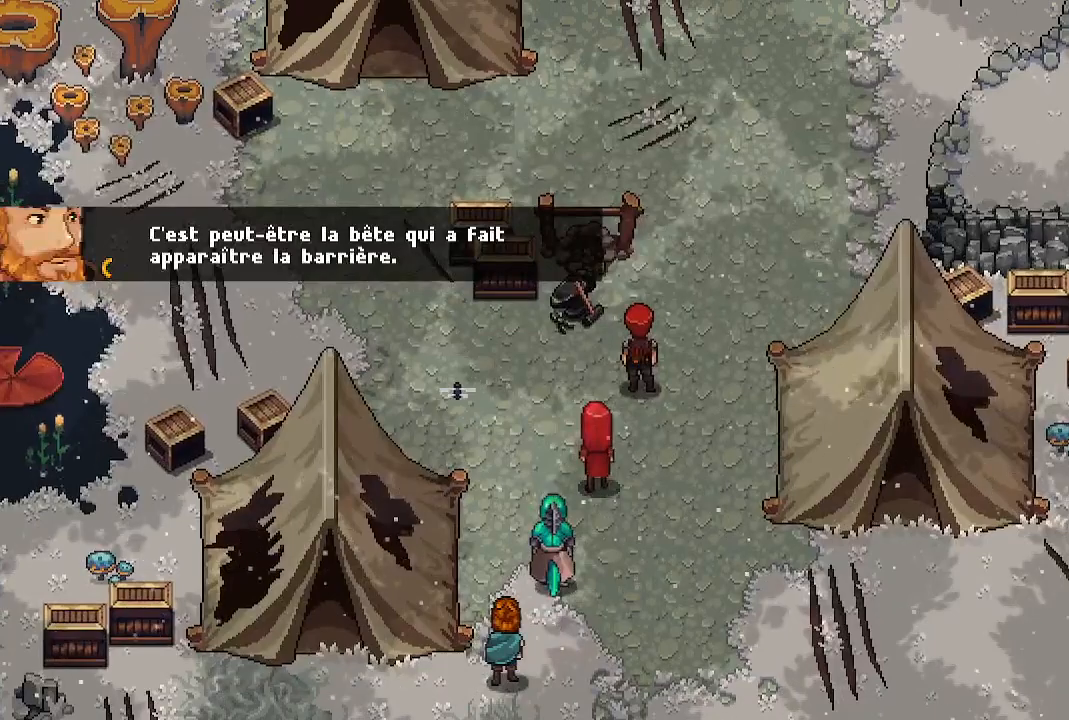
{"buttons": [], "left_stick": "center", "right_stick": "center", "events": []}
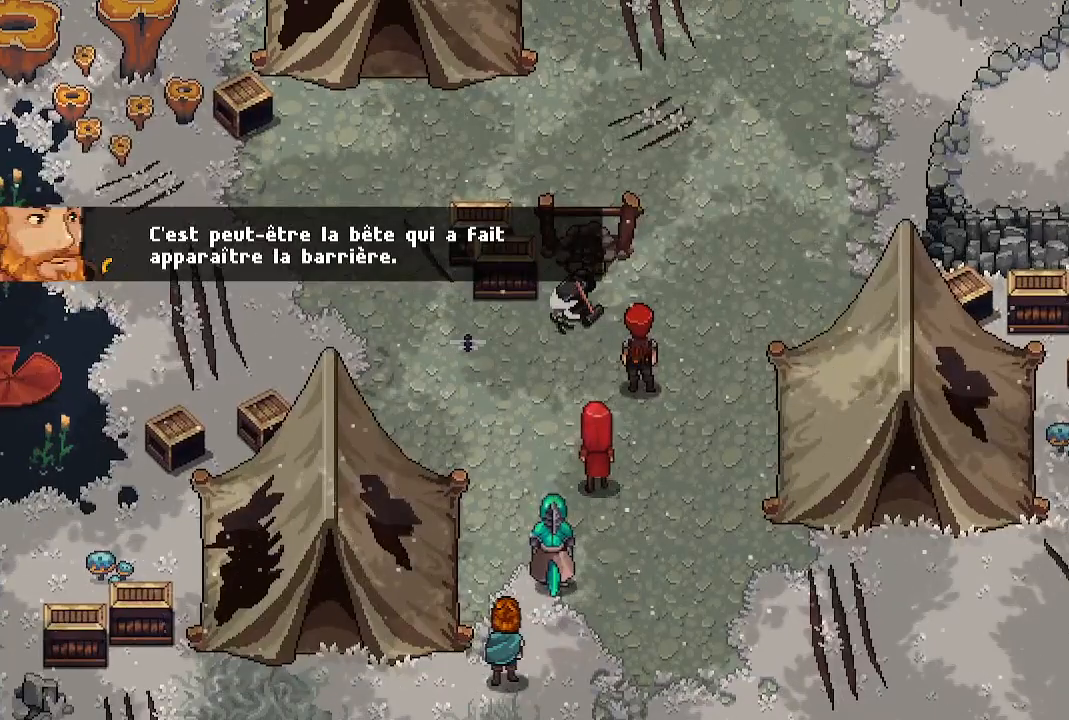
{"buttons": [], "left_stick": "center", "right_stick": "center", "events": []}
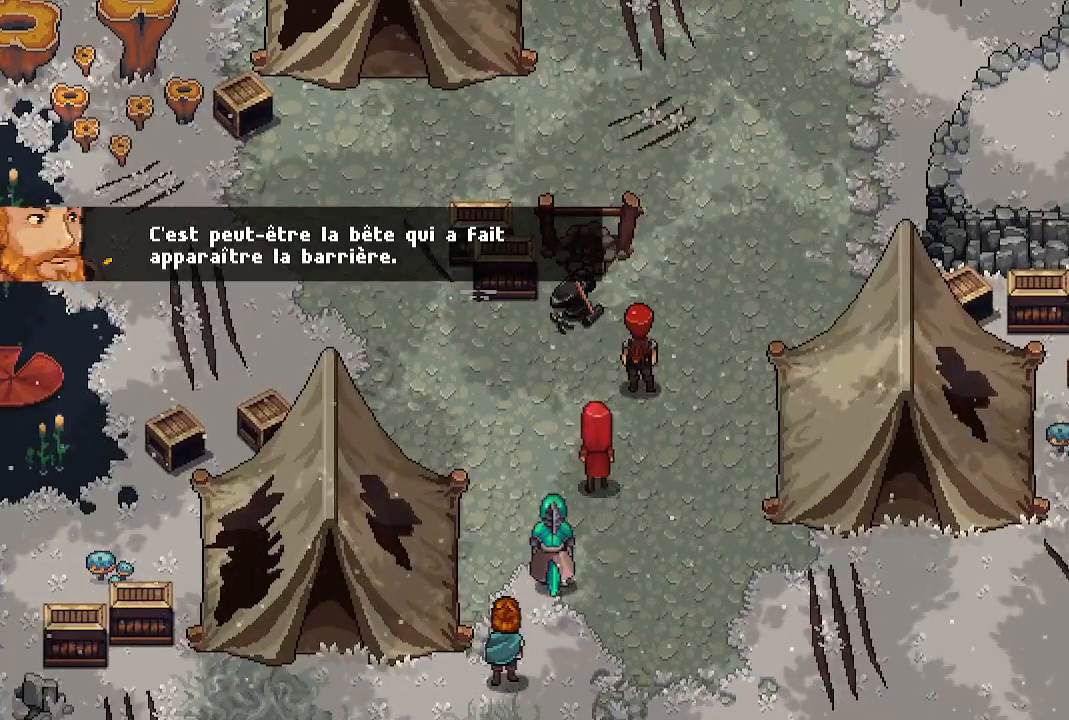
{"buttons": [], "left_stick": "center", "right_stick": "center", "events": []}
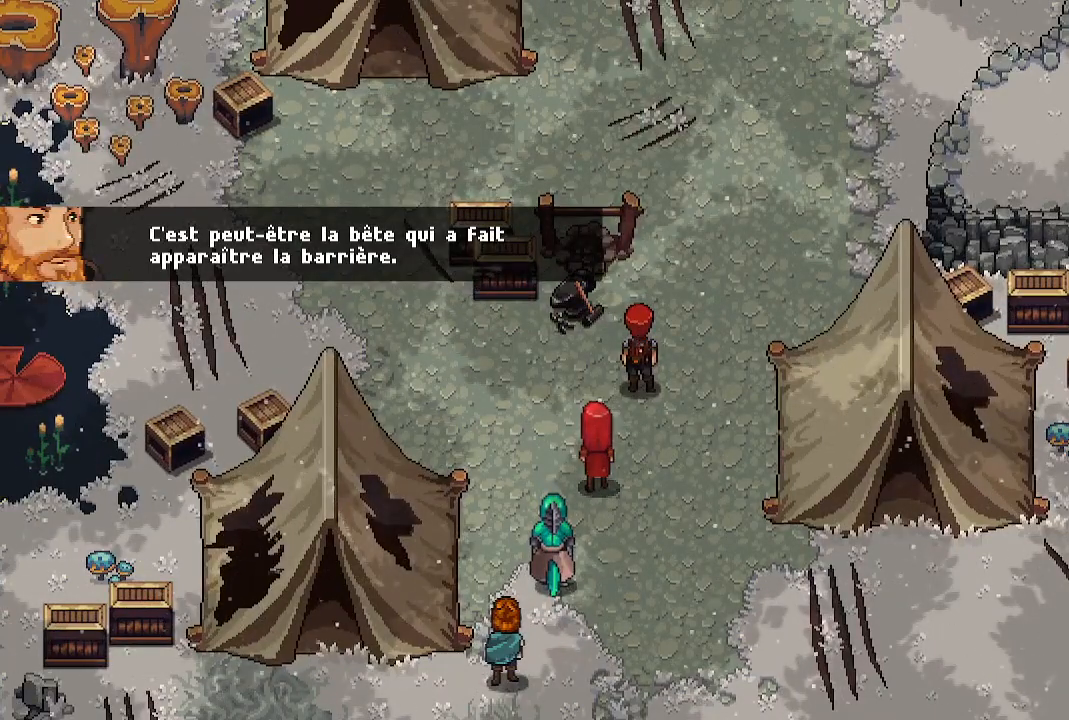
{"buttons": [], "left_stick": "center", "right_stick": "center", "events": [[17, "left_stick", "left"], [267, "left_stick", "center"]]}
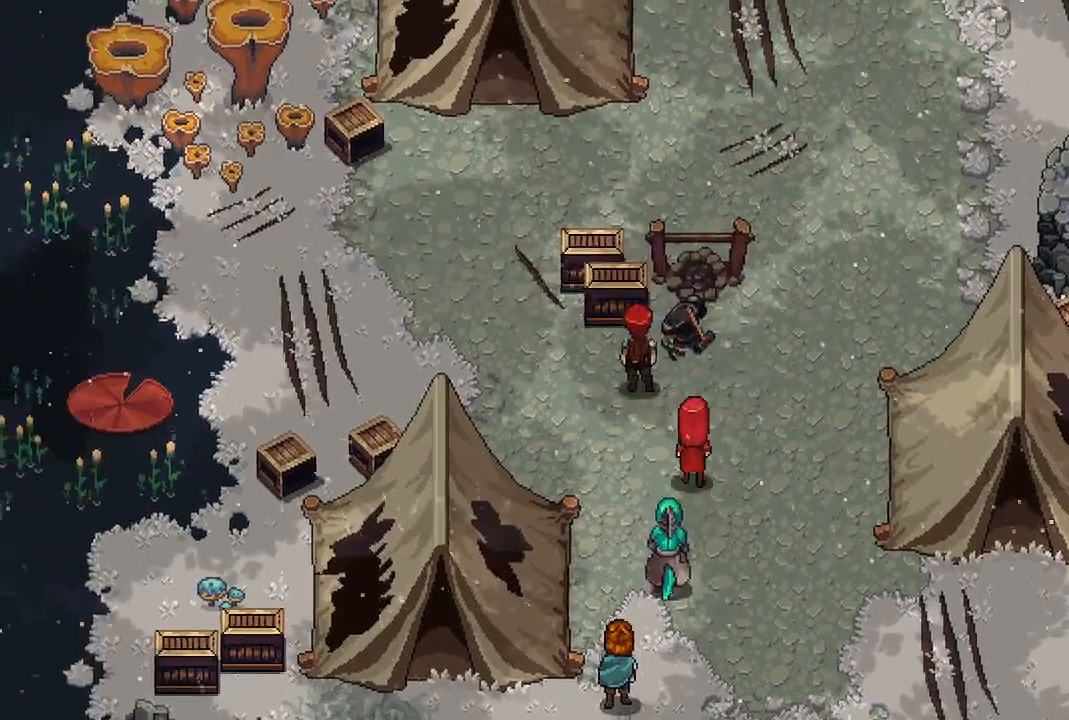
{"buttons": [], "left_stick": "center", "right_stick": "center", "events": []}
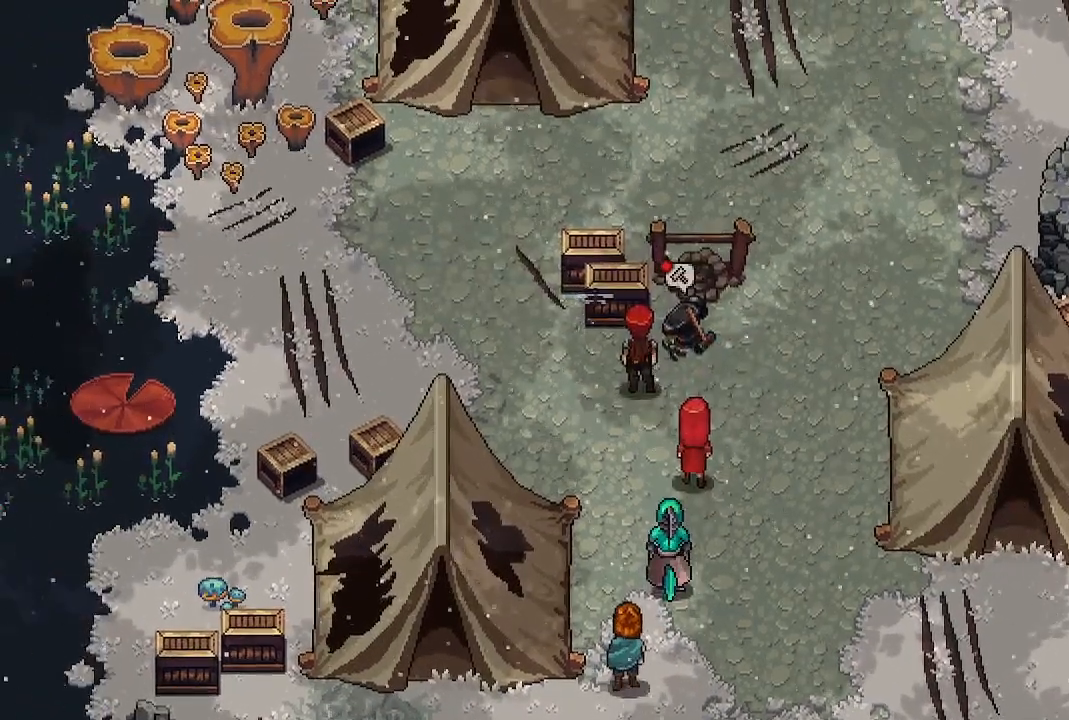
{"buttons": [], "left_stick": "right", "right_stick": "center", "events": [[350, "left_stick", "right"]]}
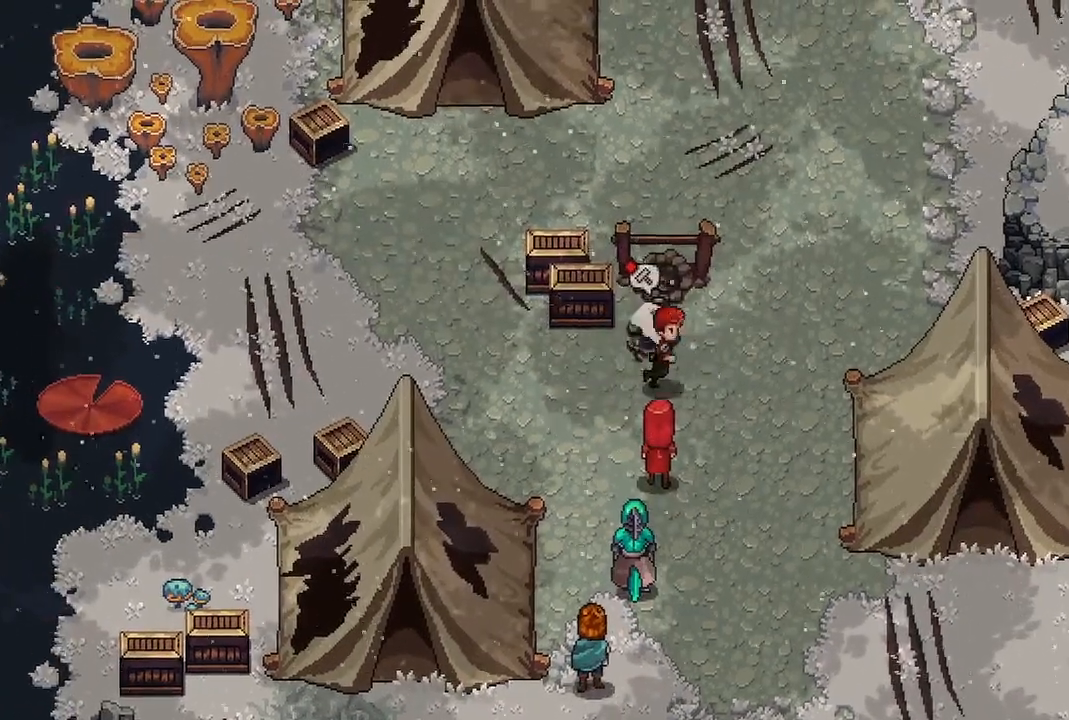
{"buttons": [], "left_stick": "center", "right_stick": "center", "events": [[50, "left_stick", "center"]]}
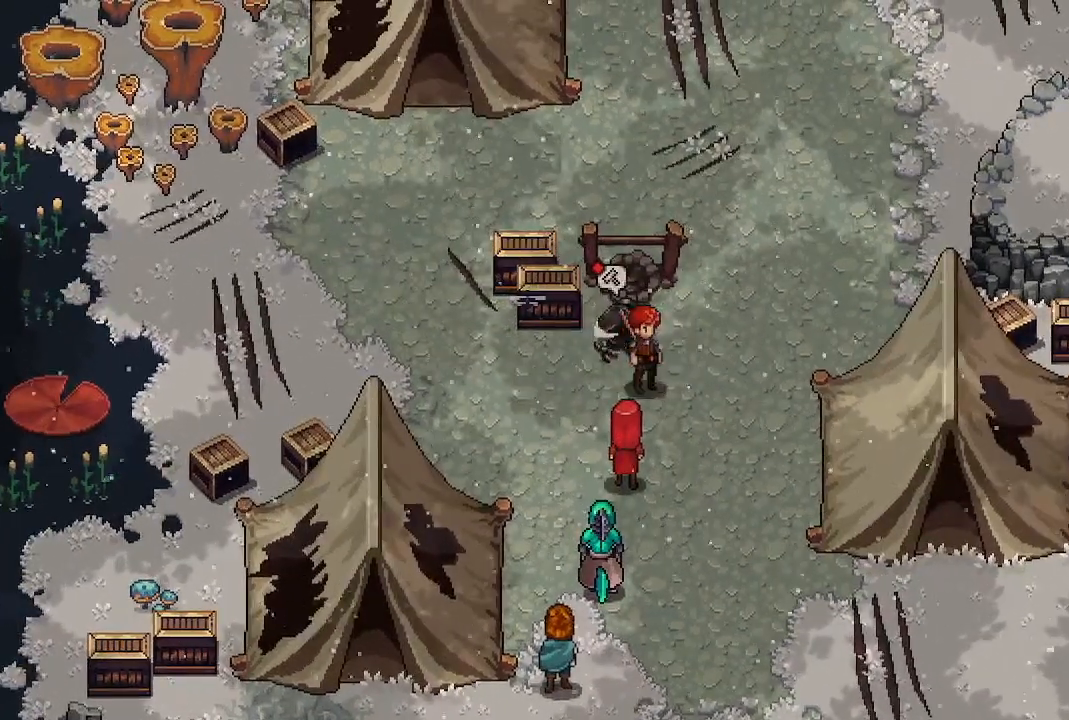
{"buttons": [], "left_stick": "center", "right_stick": "center", "events": []}
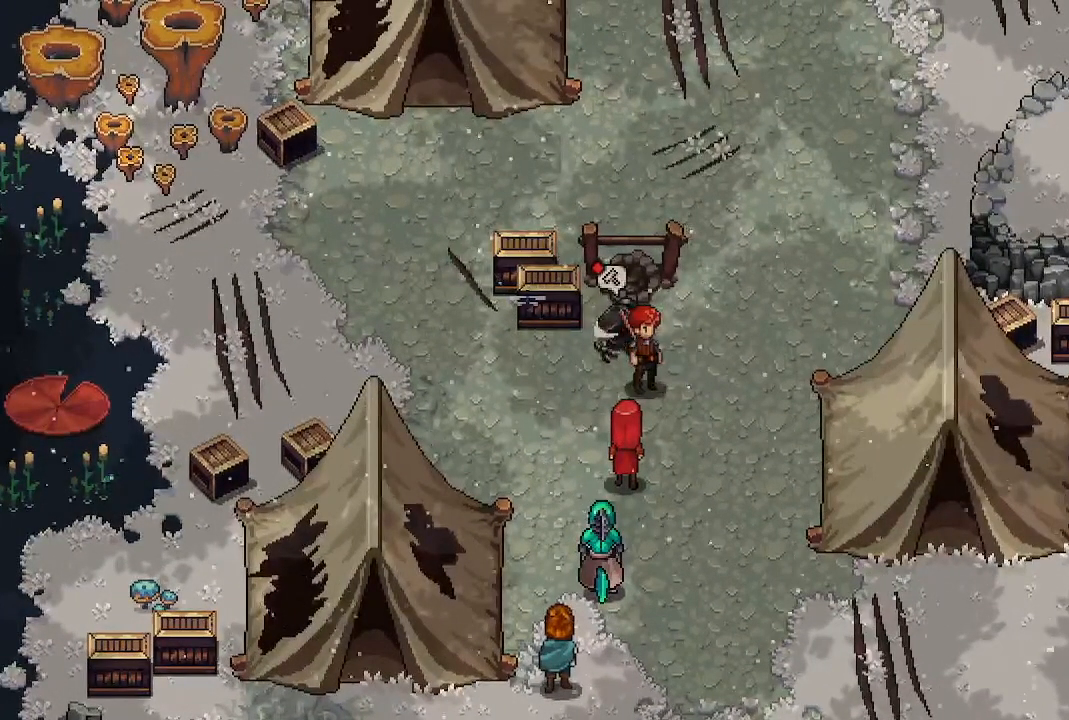
{"buttons": [], "left_stick": "center", "right_stick": "center", "events": []}
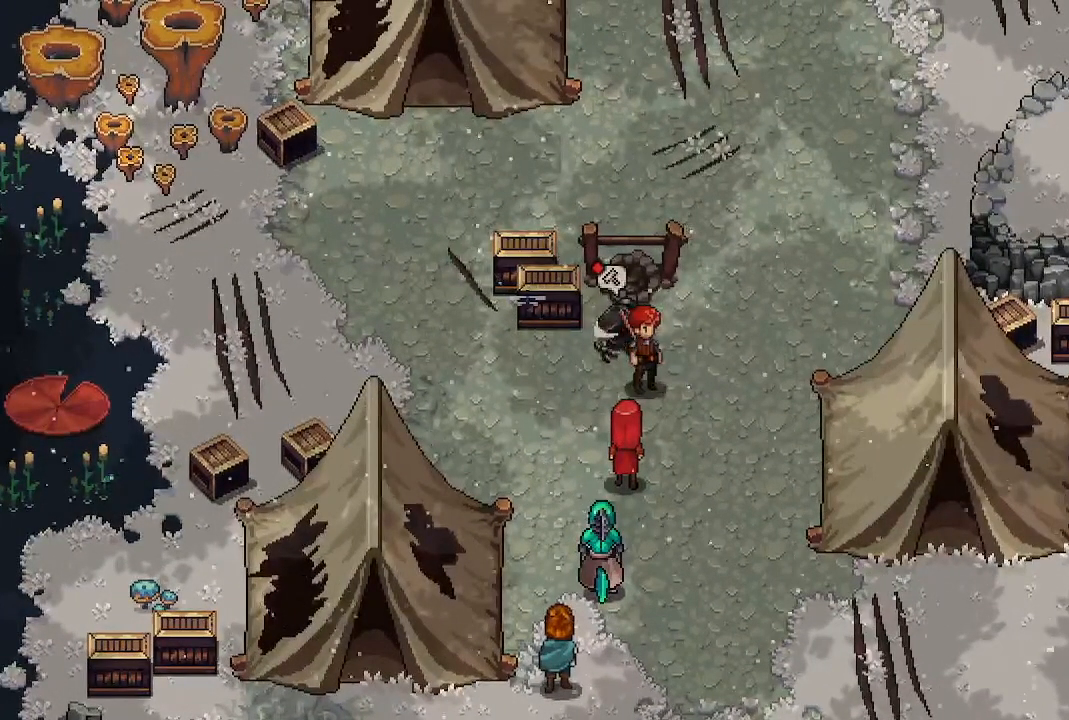
{"buttons": [], "left_stick": "center", "right_stick": "center", "events": []}
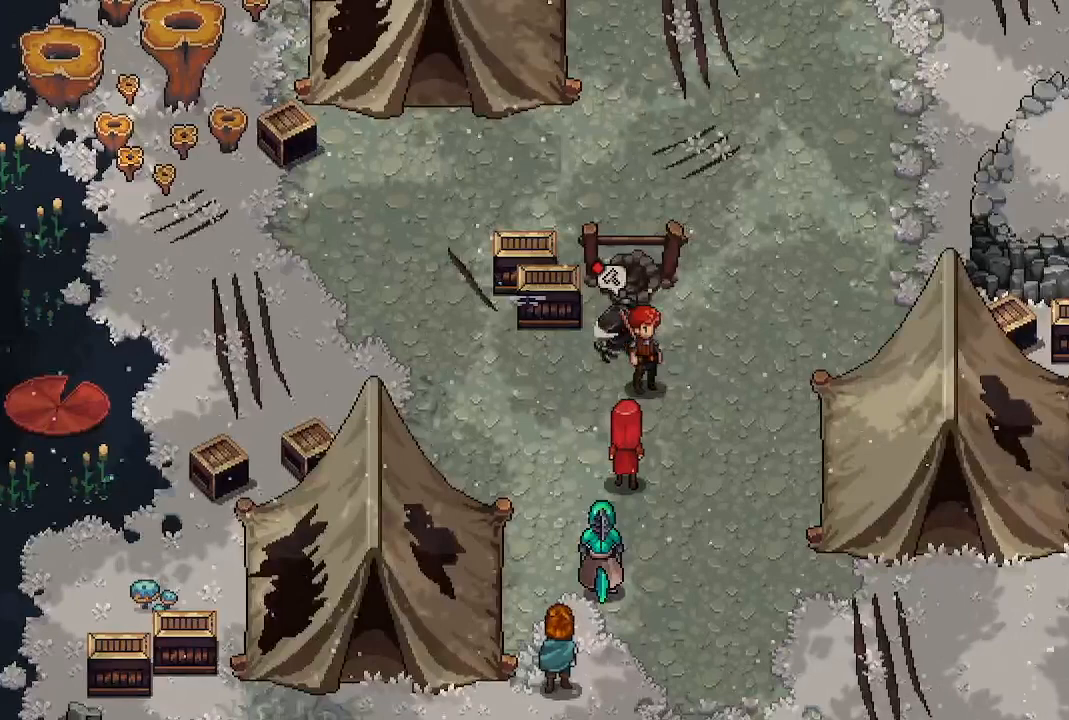
{"buttons": [], "left_stick": "center", "right_stick": "center", "events": []}
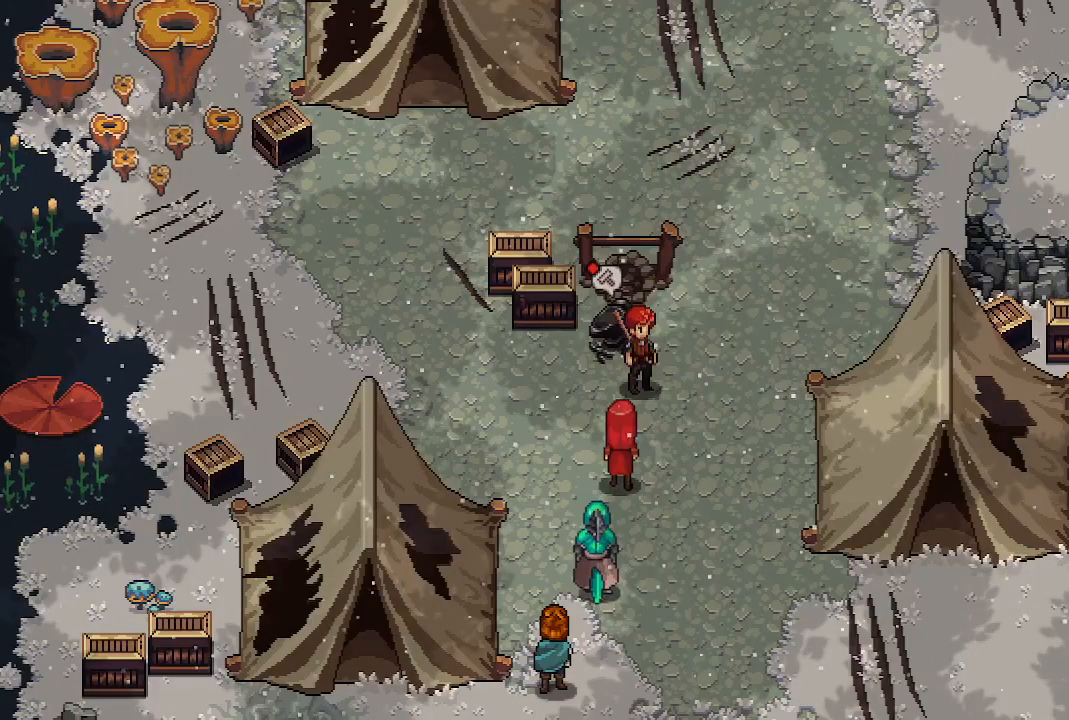
{"buttons": [], "left_stick": "center", "right_stick": "center", "events": []}
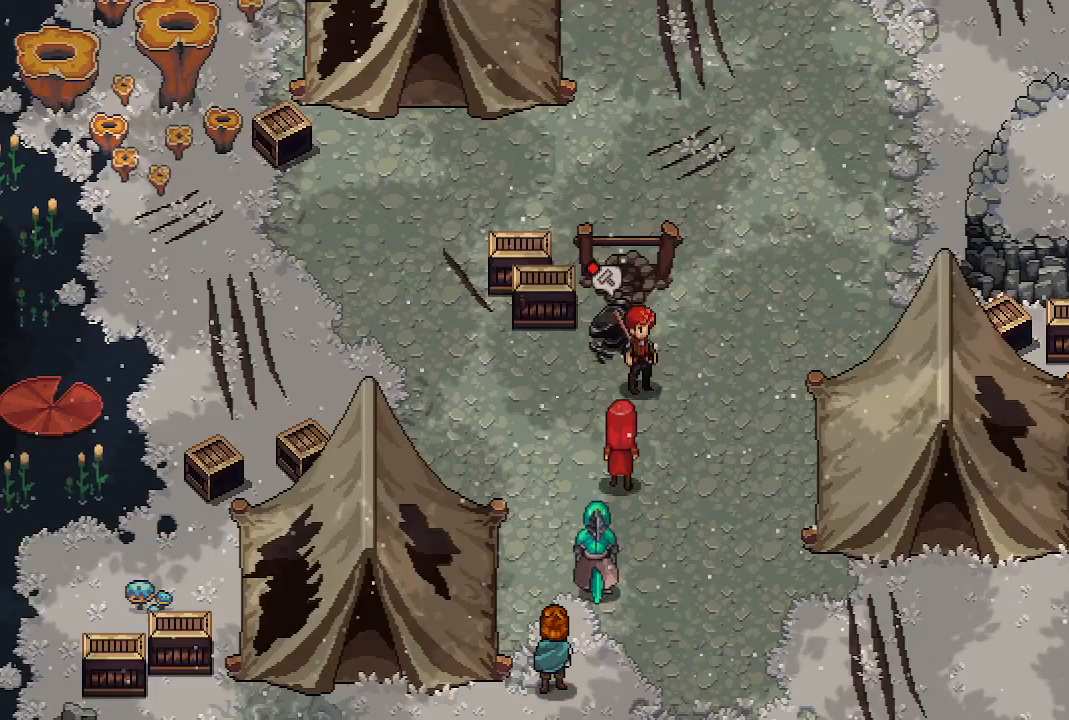
{"buttons": [], "left_stick": "center", "right_stick": "center", "events": []}
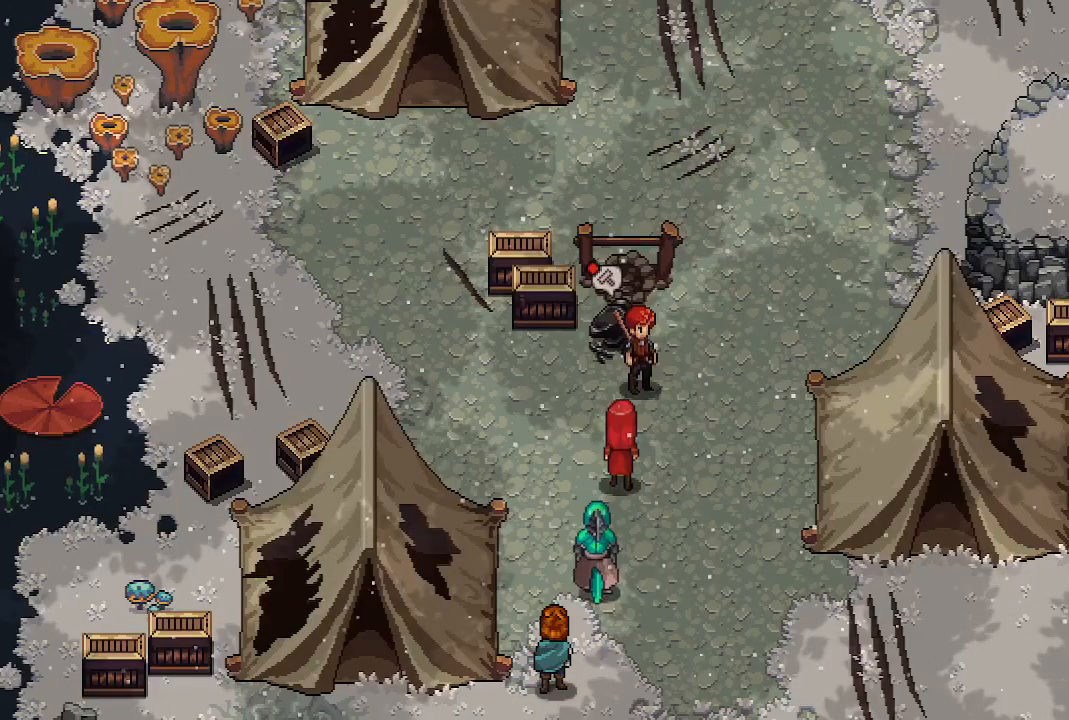
{"buttons": [], "left_stick": "center", "right_stick": "center", "events": []}
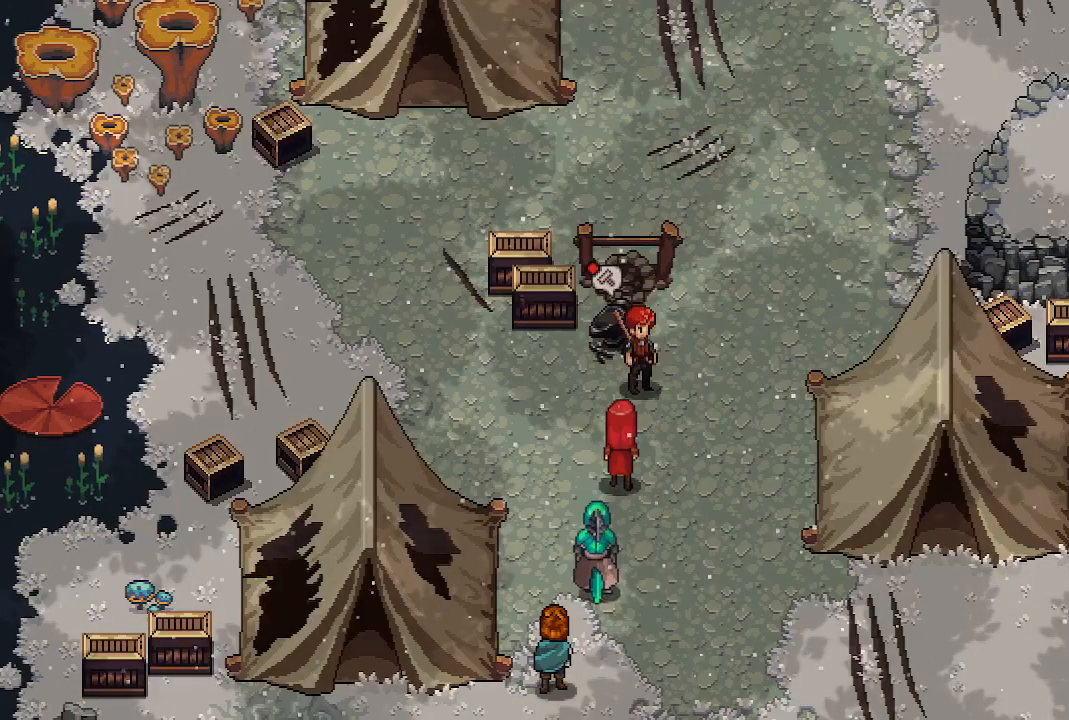
{"buttons": [], "left_stick": "center", "right_stick": "center", "events": [[17, "left_stick", "up"], [250, "left_stick", "center"]]}
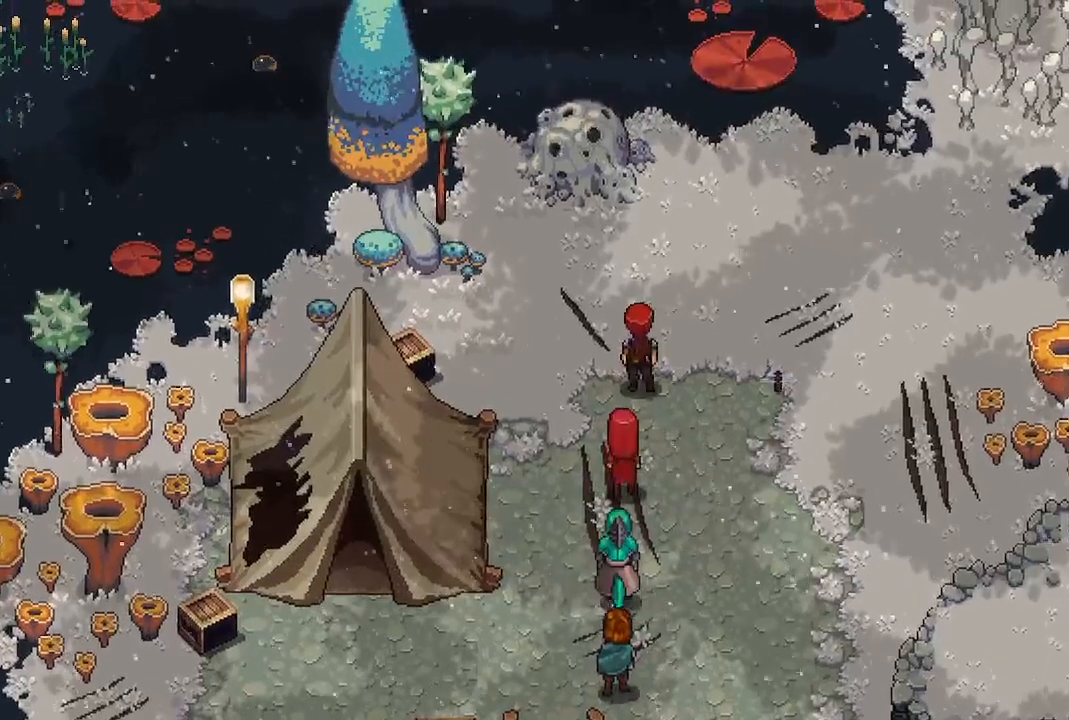
{"buttons": [], "left_stick": "down-right", "right_stick": "center", "events": [[67, "left_stick", "down-right"]]}
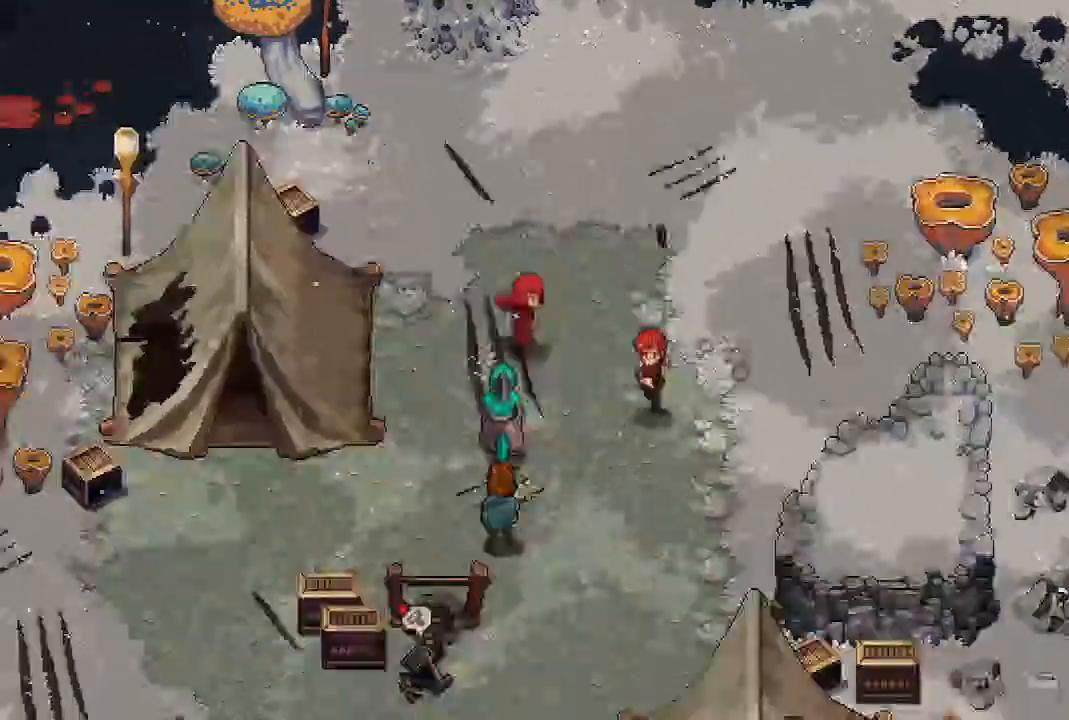
{"buttons": [], "left_stick": "center", "right_stick": "center", "events": [[17, "left_stick", "down"], [117, "left_stick", "center"]]}